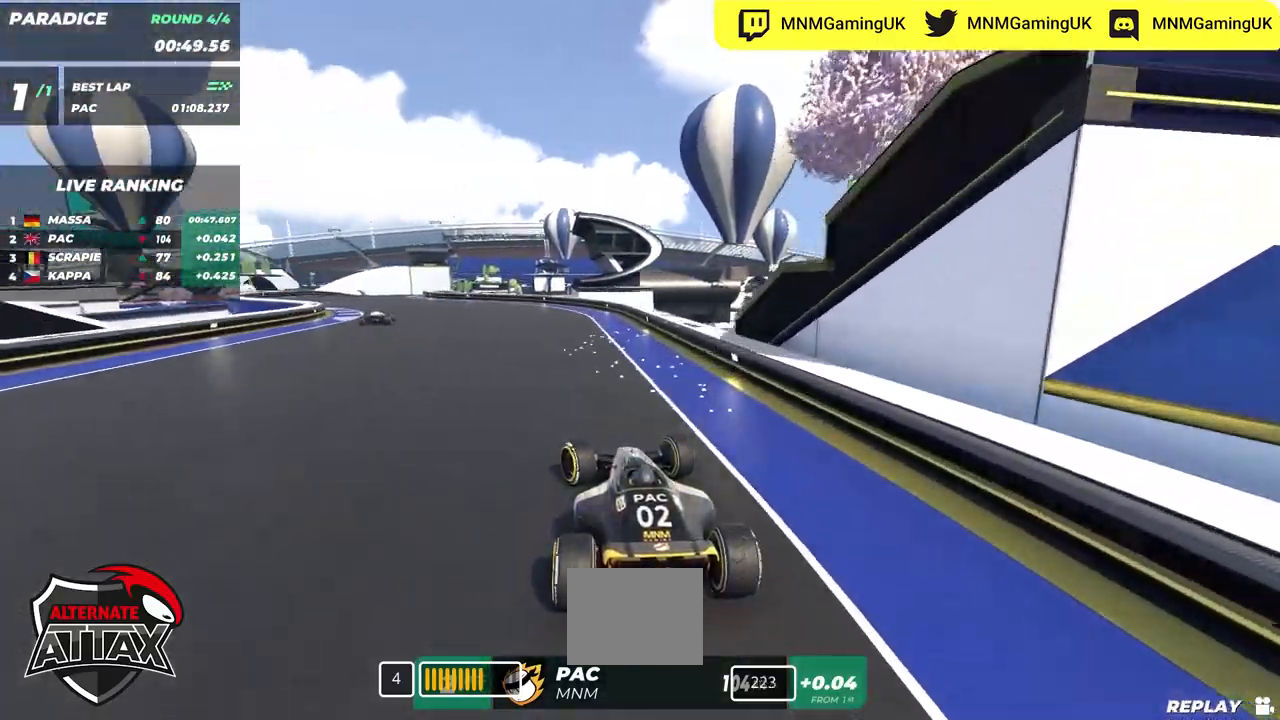
Gameplay with keyboard; each line is a JSON object with the keys held at the frame after it. "events" lists presses ("down") and releases ("up") of "down", "left", "right" and "up" between this image and that frame as [ms after this image, input, new state], when the widget could be followed in between. No other keys are recorded. Mouse input is not recorded.
{"keys": ["left", "up"], "events": [[234, "left", "up"], [434, "left", "down"]]}
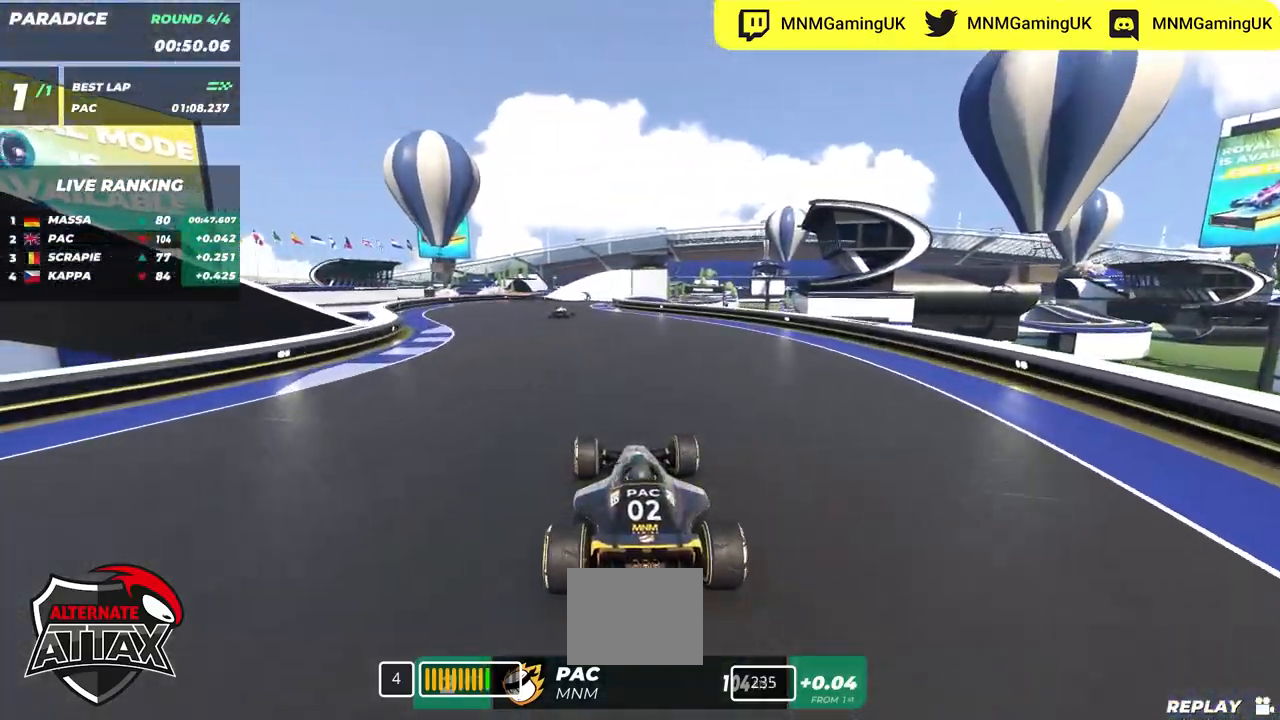
{"keys": ["up"], "events": [[67, "left", "up"], [167, "left", "down"], [284, "left", "up"]]}
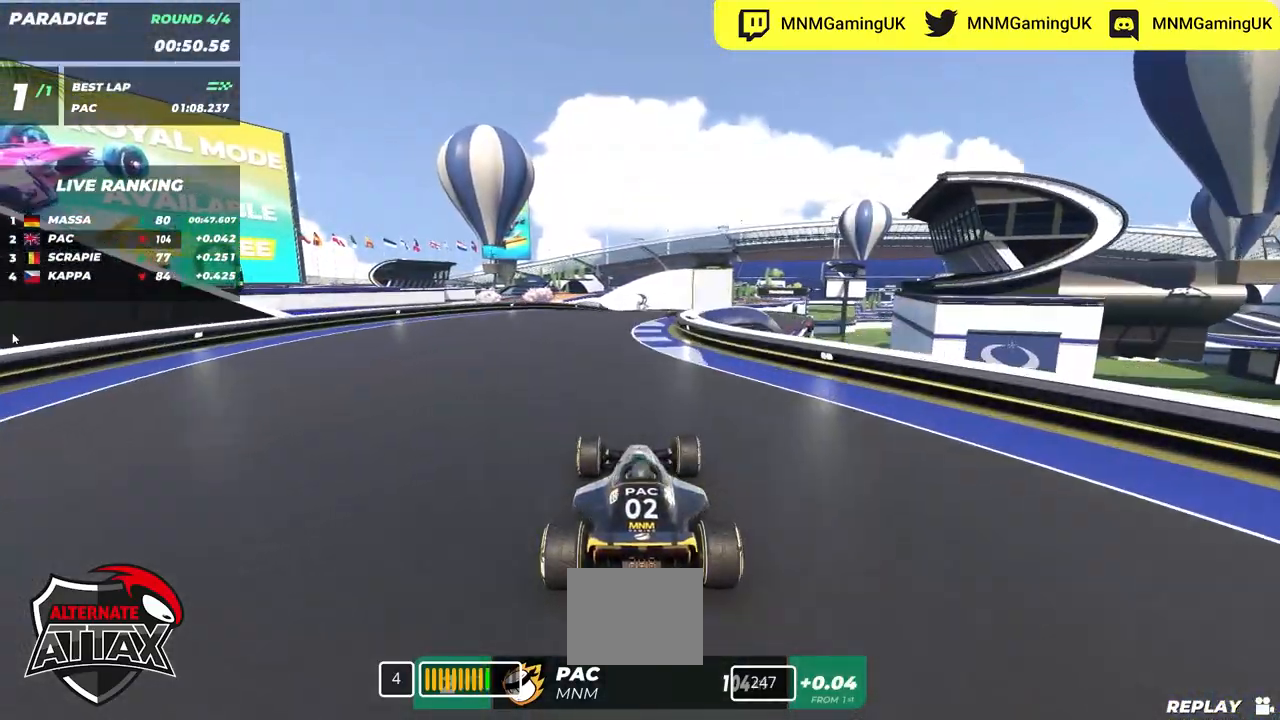
{"keys": ["up"], "events": [[100, "right", "down"], [484, "right", "up"]]}
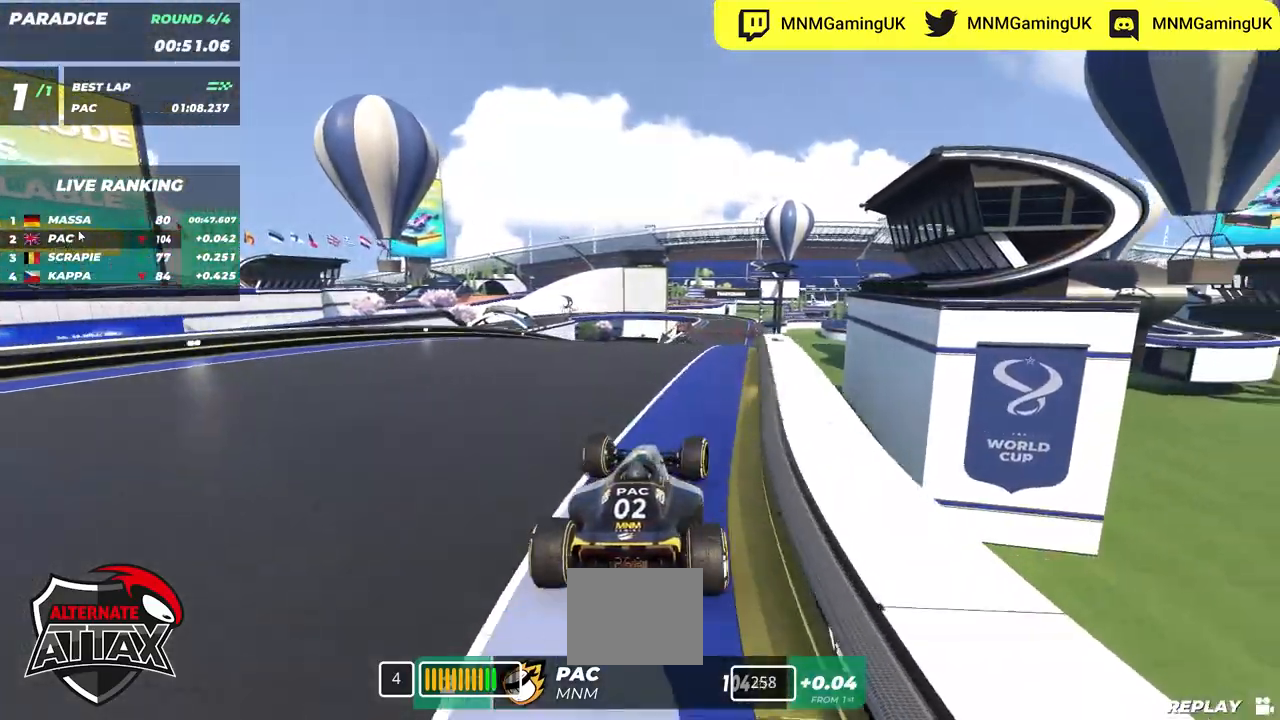
{"keys": ["up"], "events": [[17, "left", "down"], [217, "left", "up"], [234, "right", "down"], [350, "right", "up"]]}
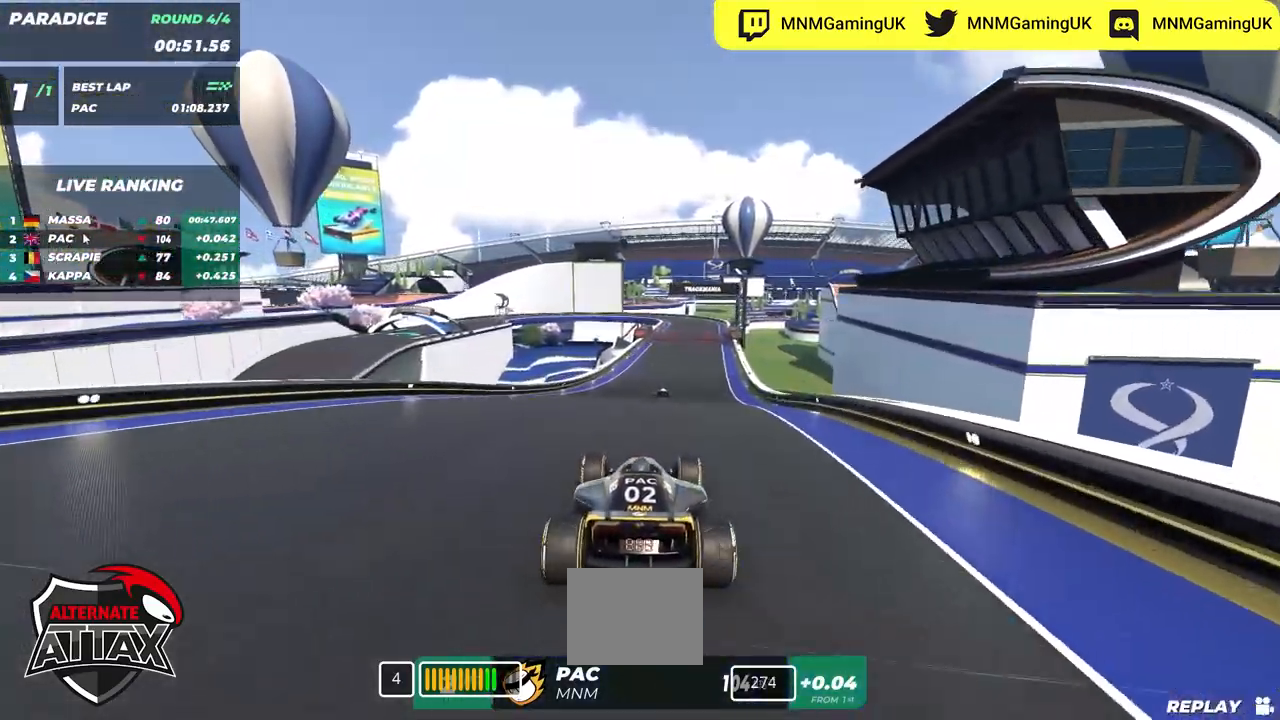
{"keys": ["right", "up"], "events": [[317, "right", "down"]]}
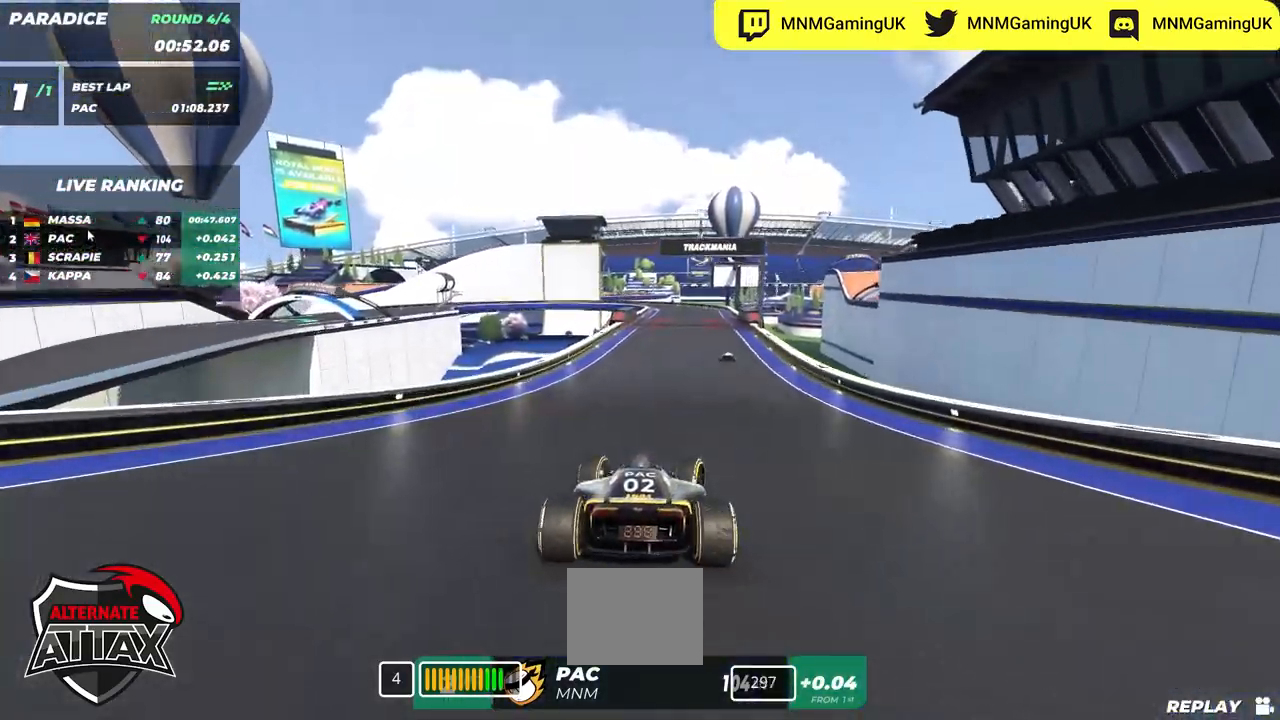
{"keys": ["down", "left", "up"], "events": [[34, "right", "up"], [84, "left", "down"], [500, "down", "down"]]}
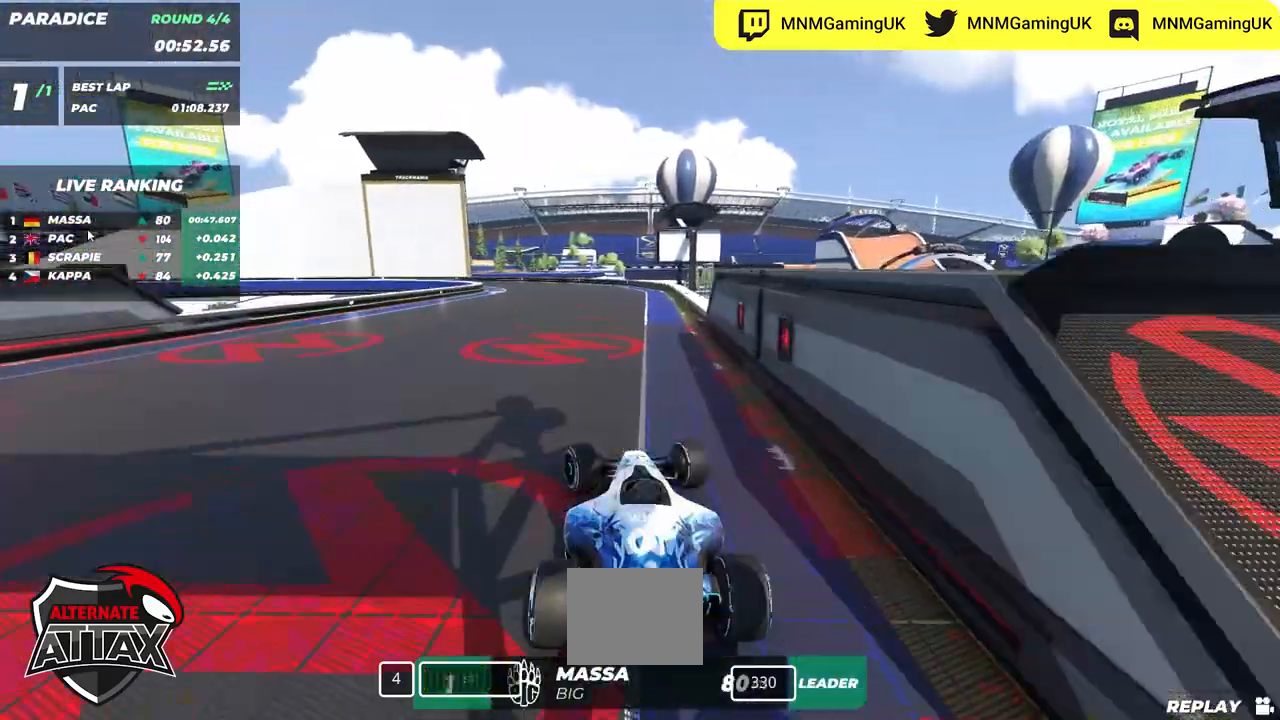
{"keys": ["down", "left", "up"], "events": []}
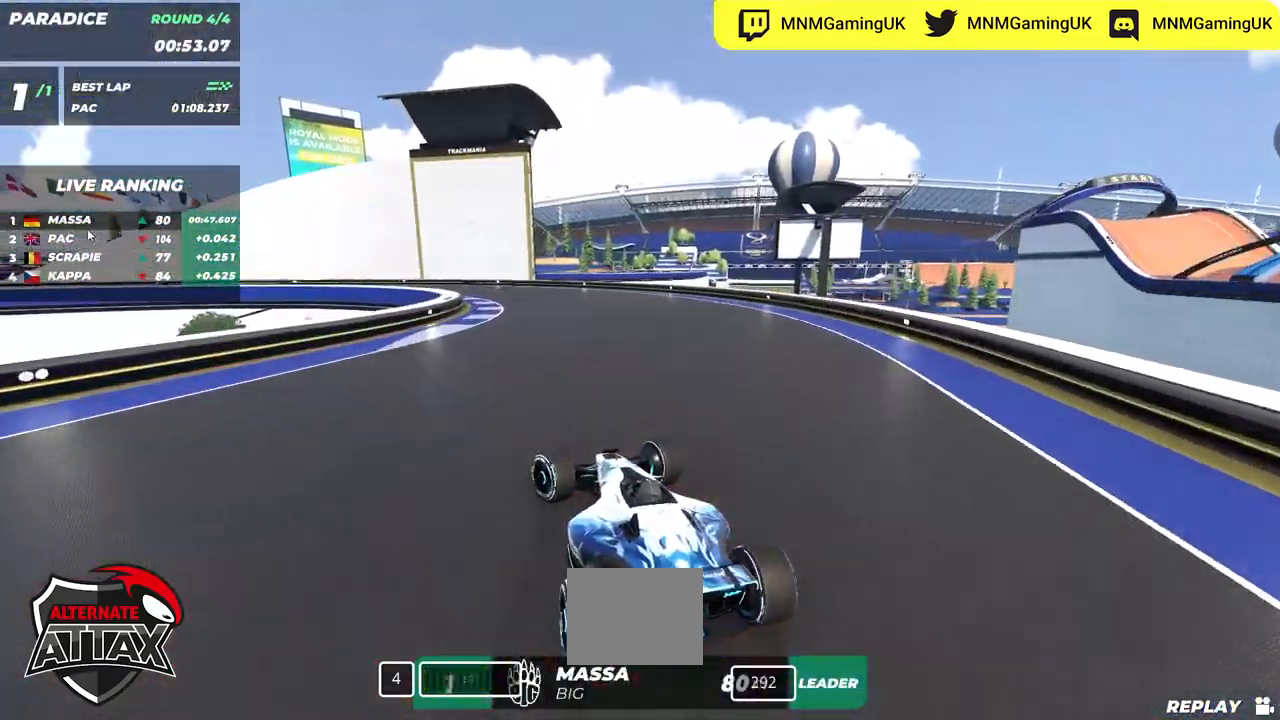
{"keys": ["left", "up"], "events": [[200, "down", "up"], [234, "up", "up"], [484, "up", "down"]]}
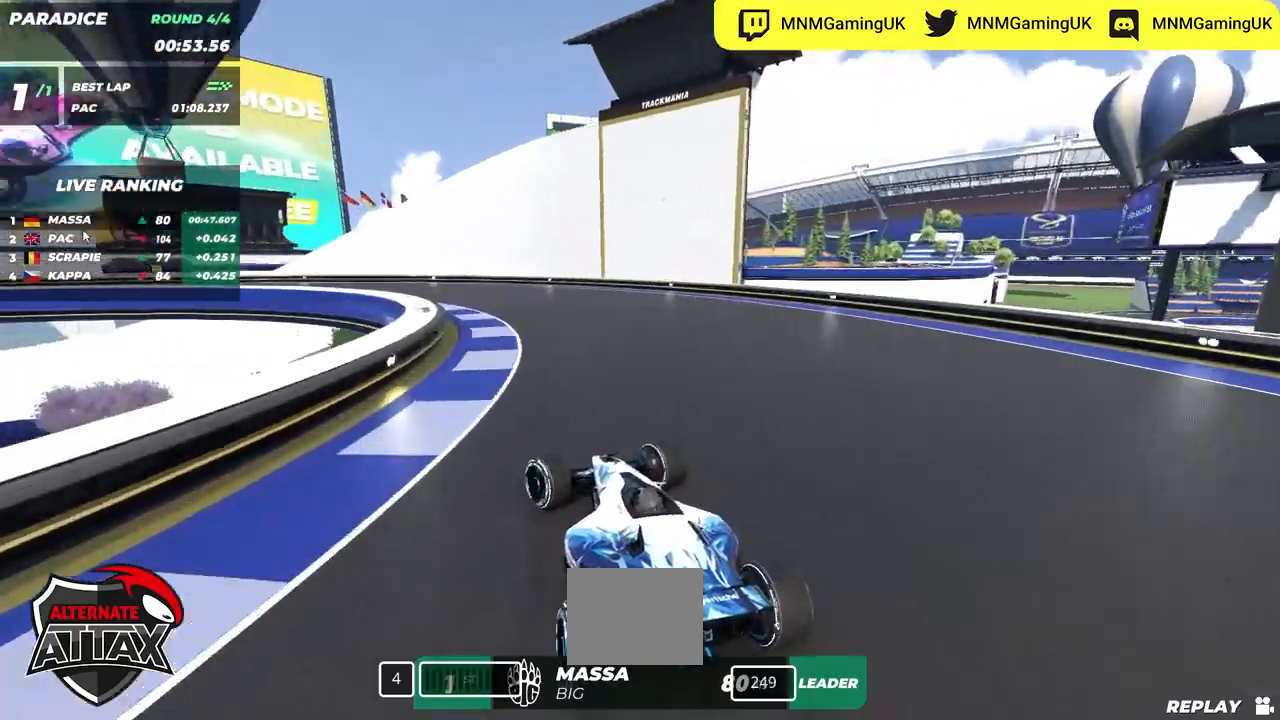
{"keys": ["left"], "events": [[184, "up", "up"], [334, "down", "down"], [417, "down", "up"]]}
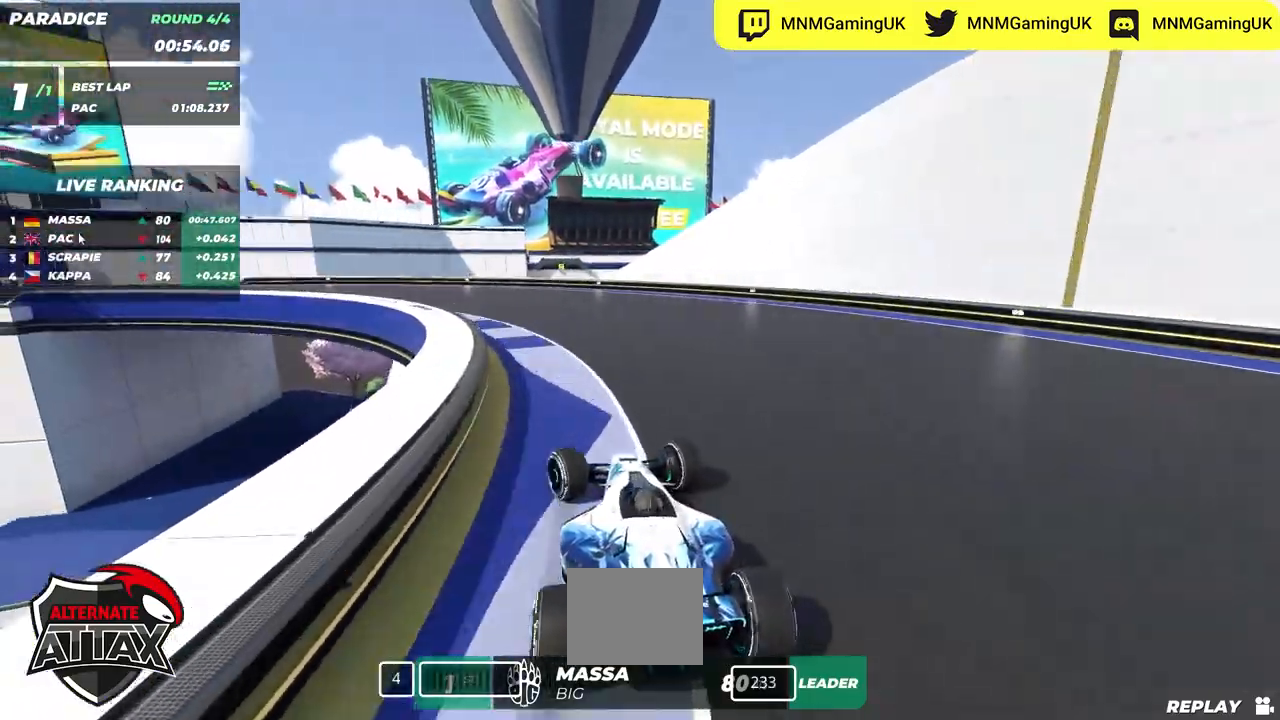
{"keys": ["left", "up"], "events": [[234, "up", "down"]]}
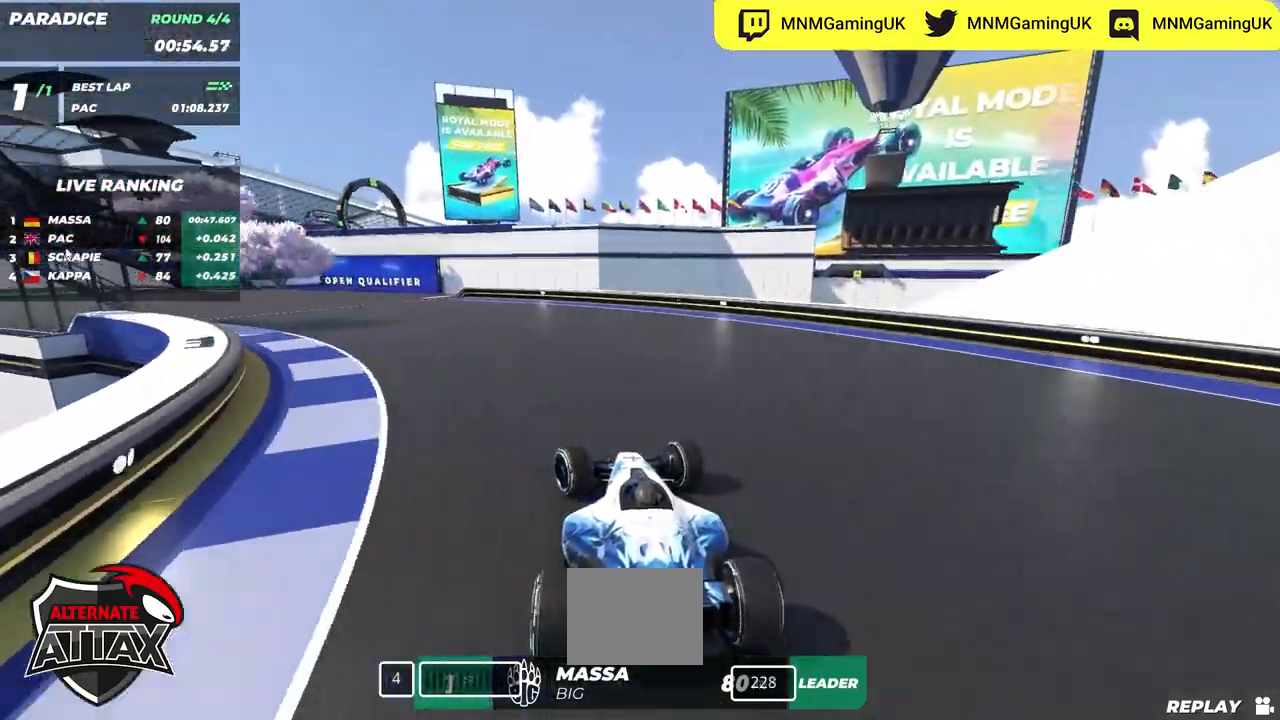
{"keys": ["left", "up"], "events": []}
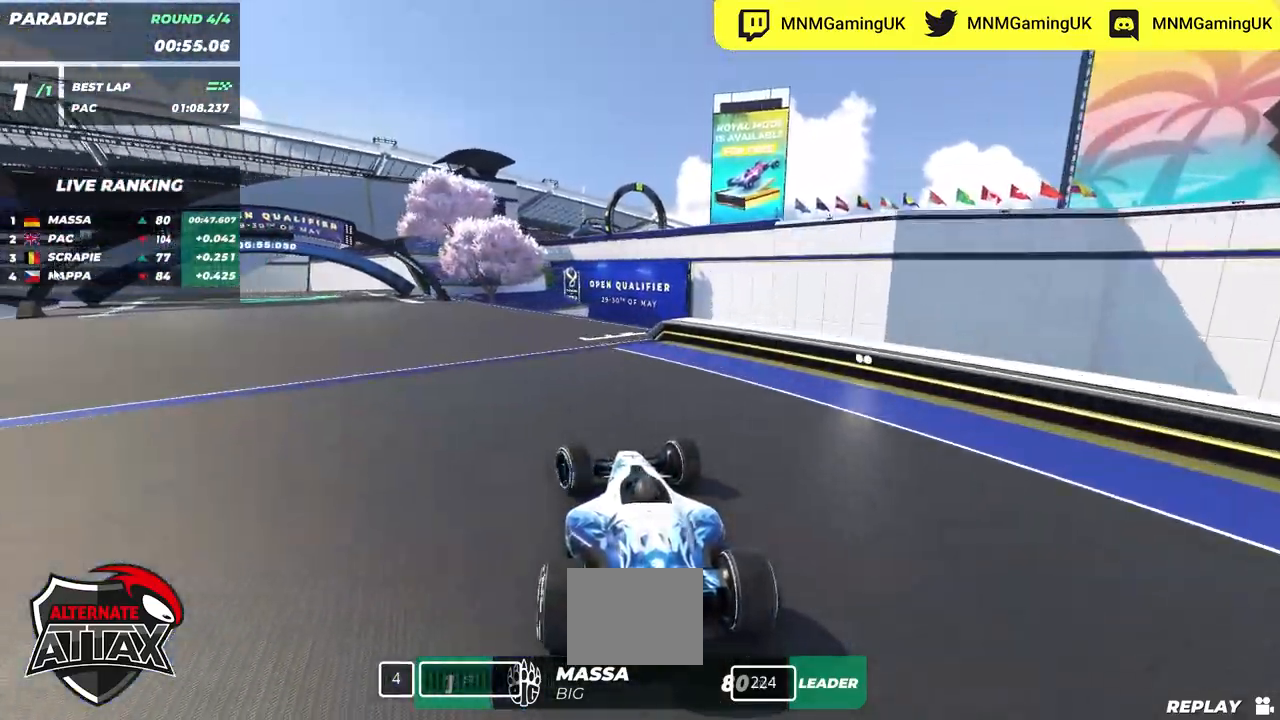
{"keys": ["left", "up"], "events": []}
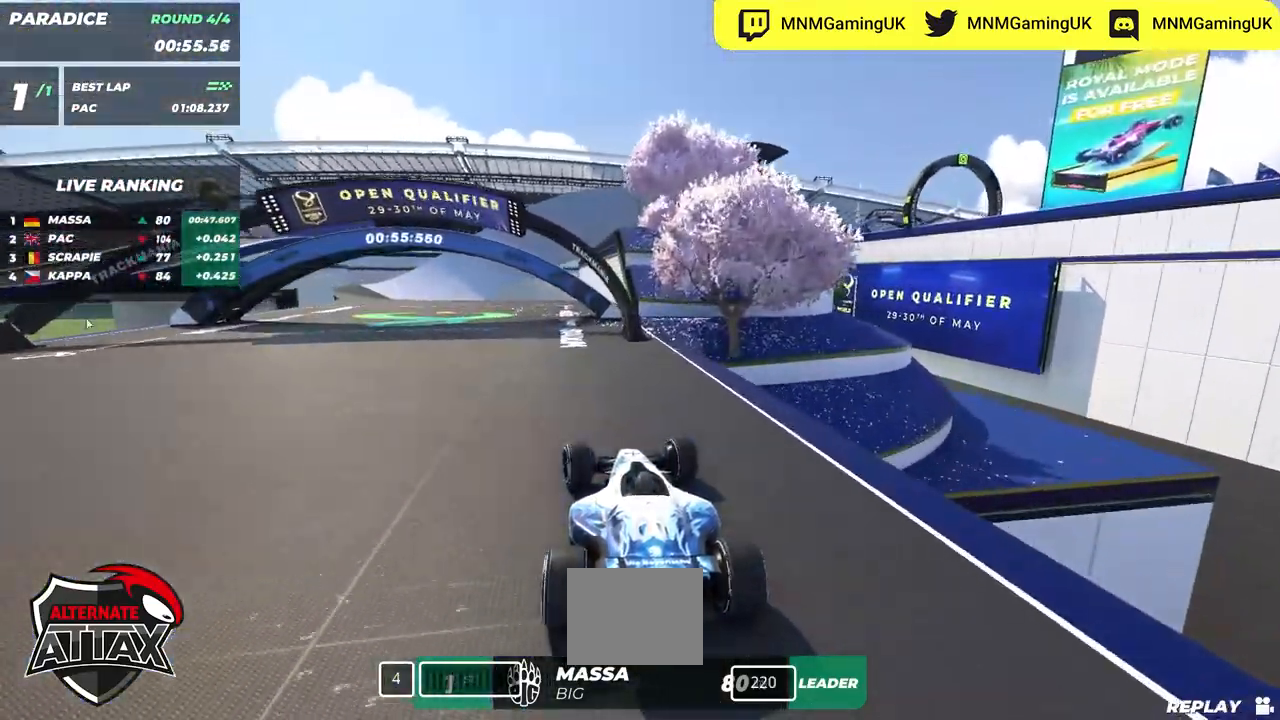
{"keys": ["up"], "events": [[500, "left", "up"]]}
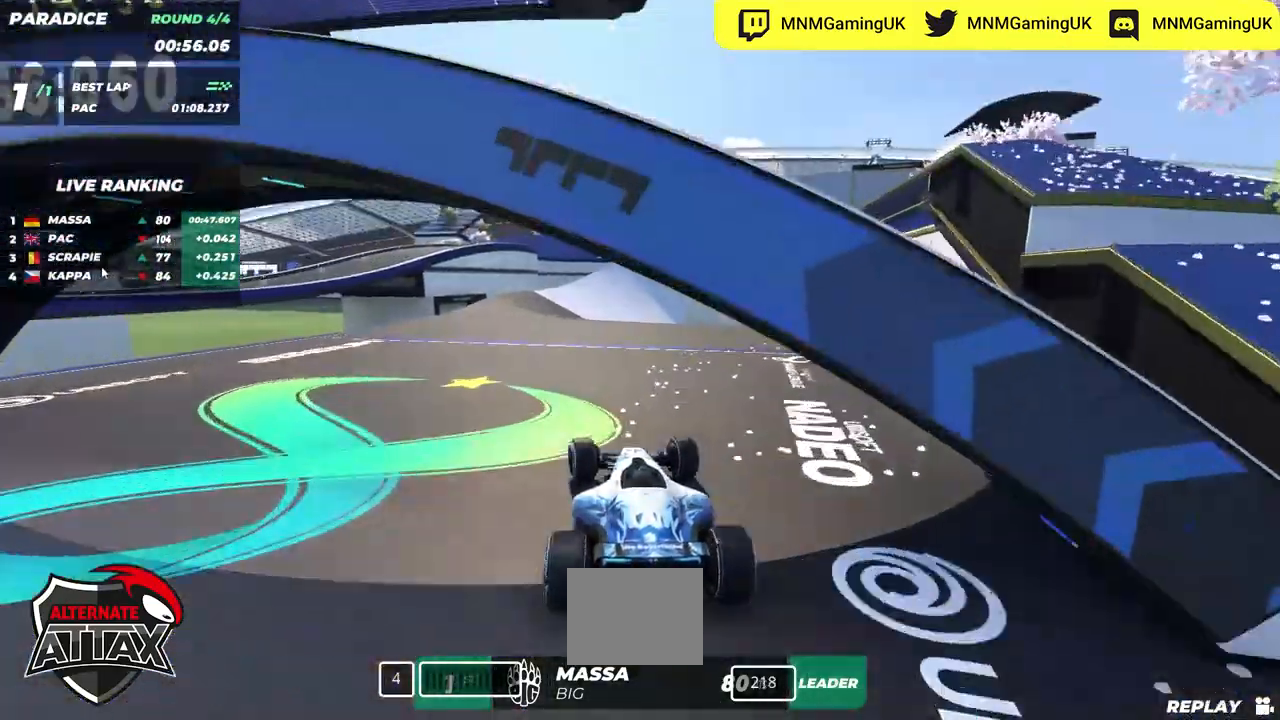
{"keys": ["up"], "events": []}
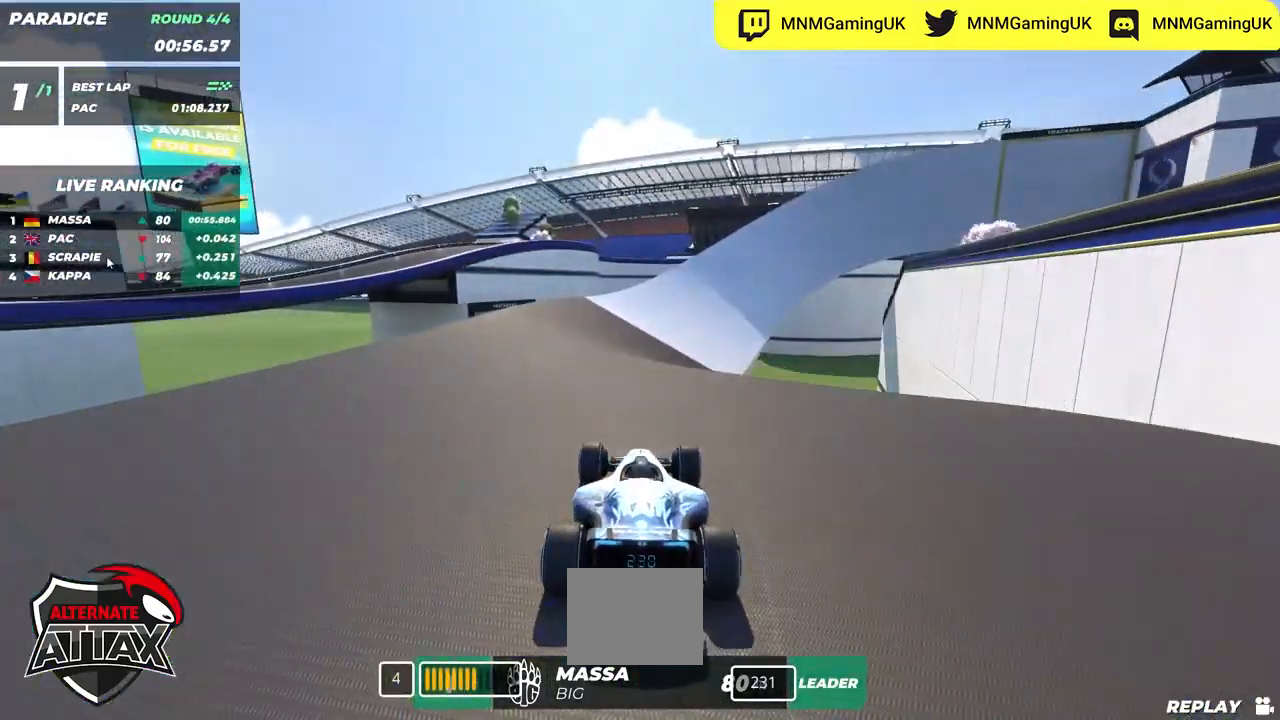
{"keys": ["up"], "events": [[284, "right", "down"], [484, "right", "up"]]}
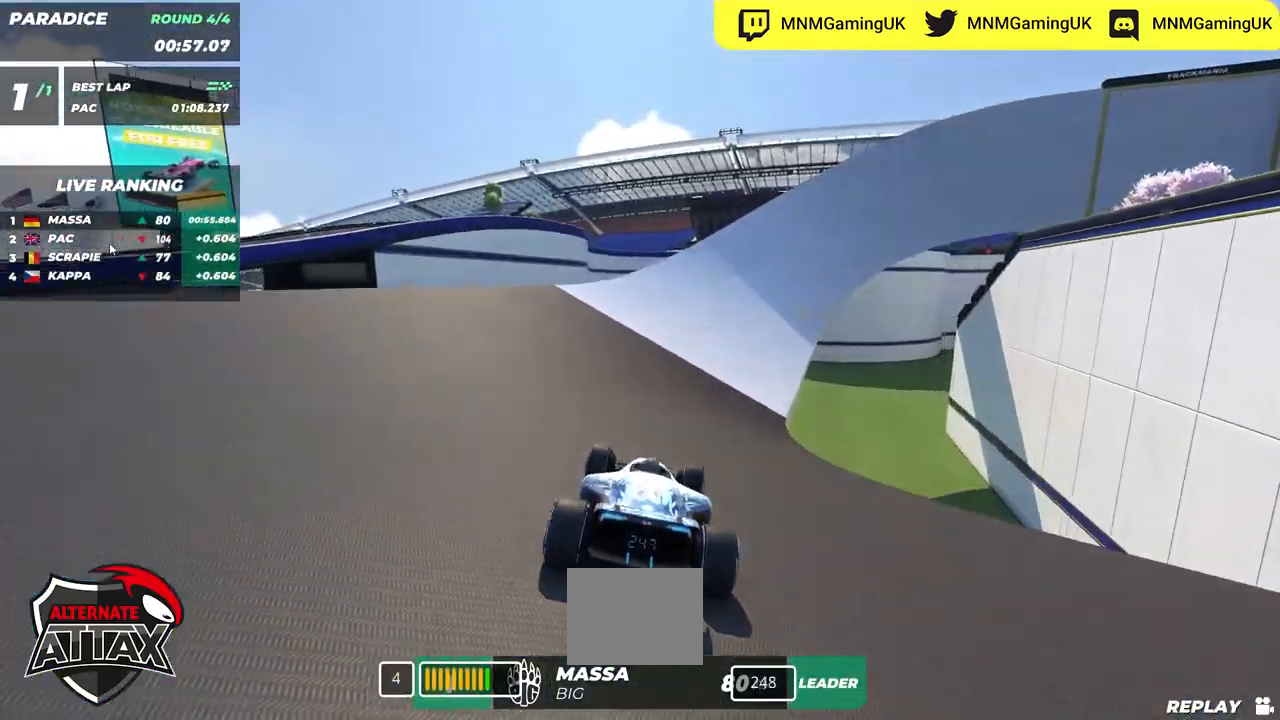
{"keys": ["up"], "events": [[150, "right", "down"], [267, "right", "up"]]}
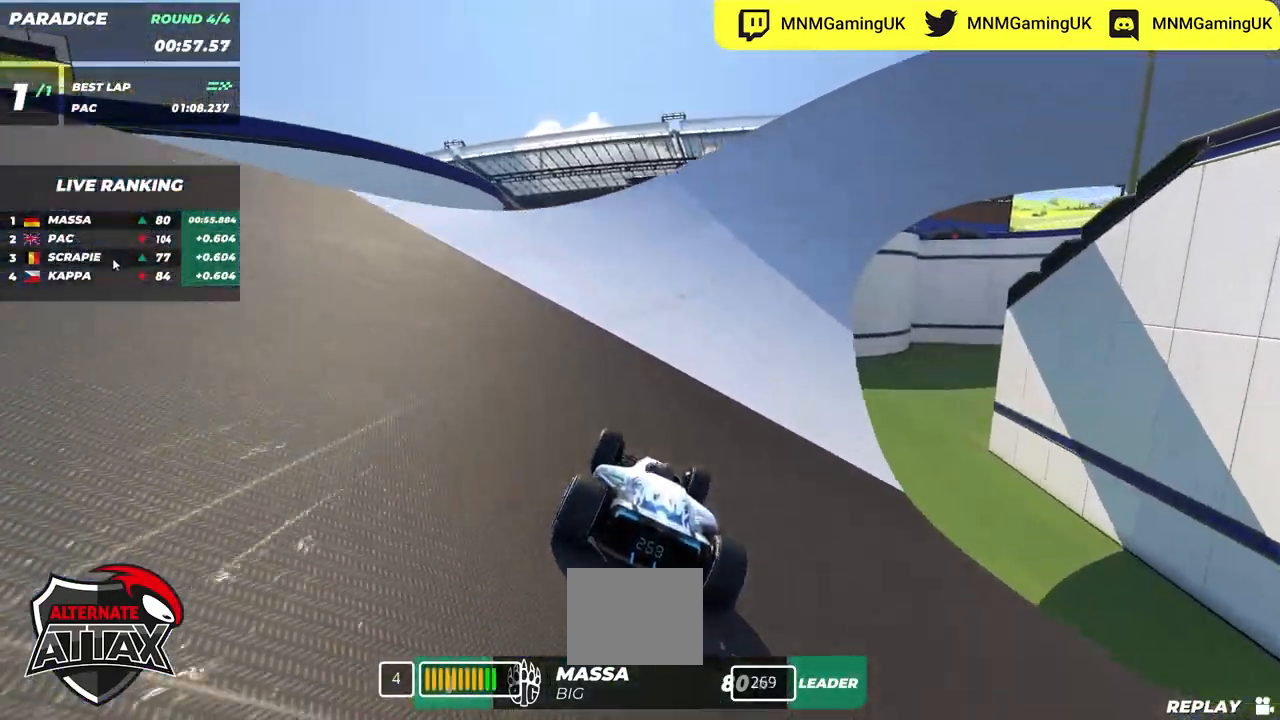
{"keys": ["right", "up"], "events": [[234, "right", "down"]]}
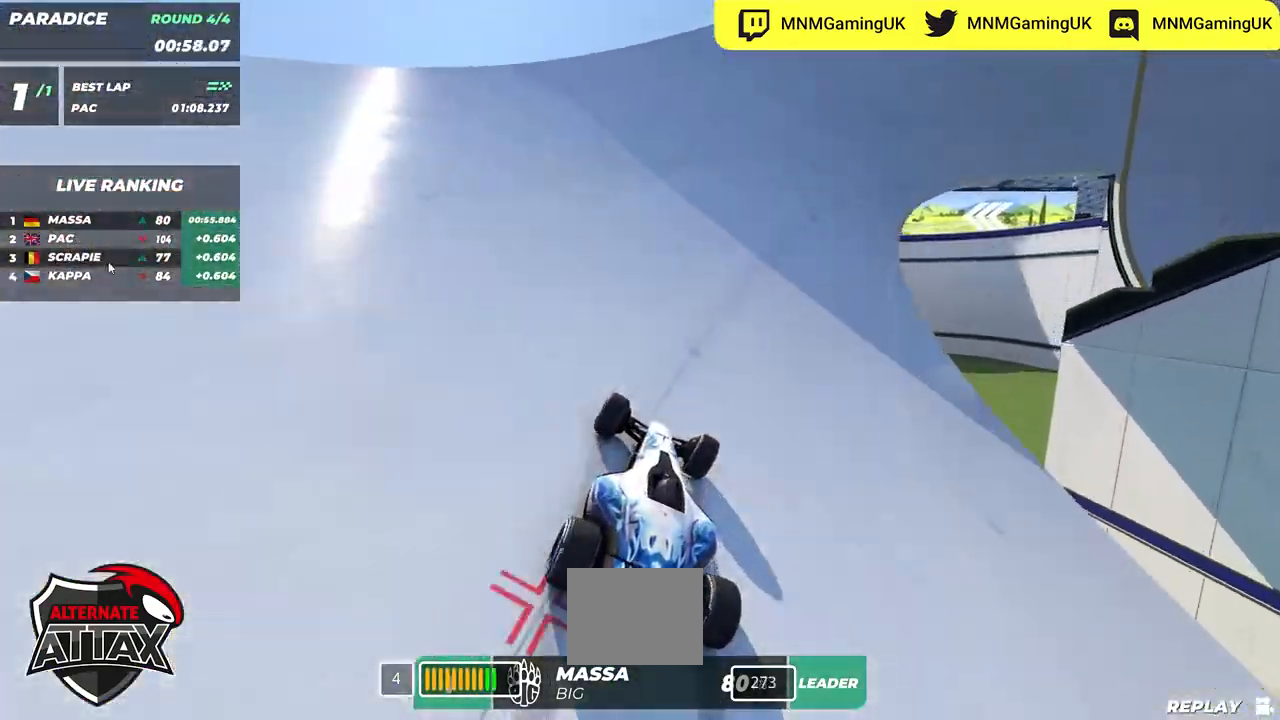
{"keys": ["right", "up"], "events": []}
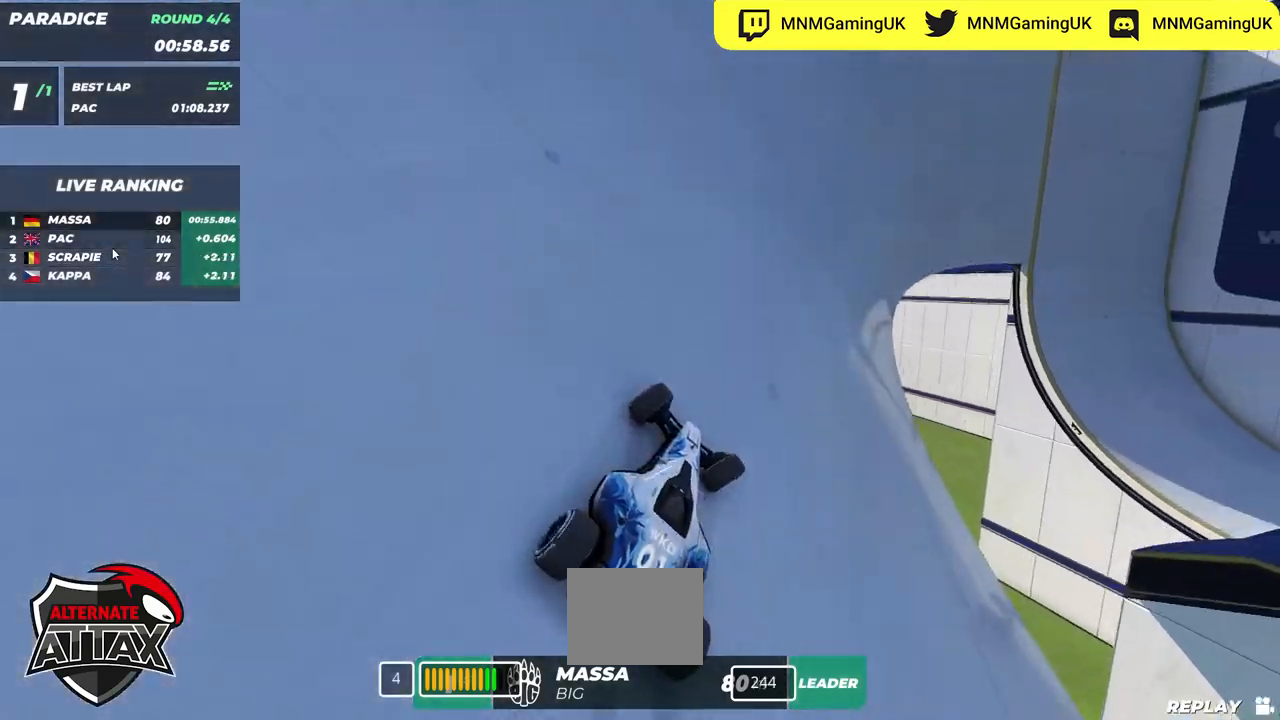
{"keys": ["down", "left"], "events": [[34, "down", "down"], [117, "up", "up"], [334, "right", "up"], [350, "left", "down"]]}
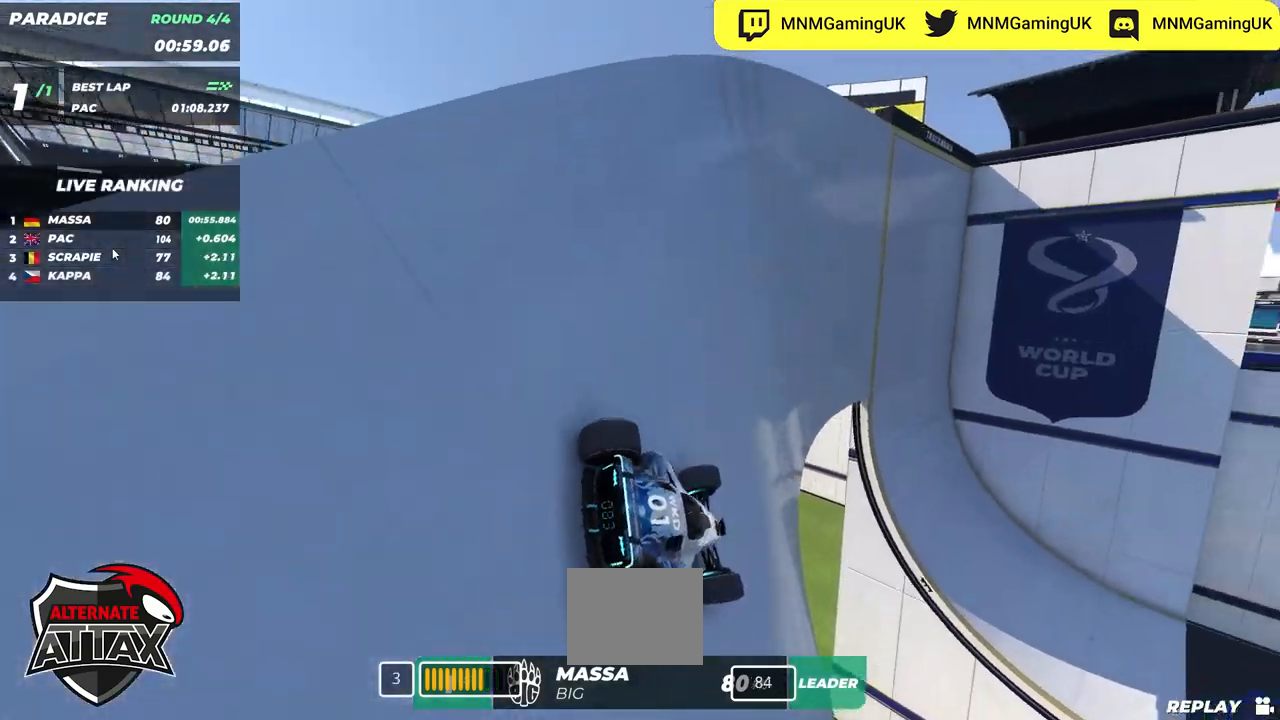
{"keys": ["left", "up"], "events": [[50, "down", "up"], [200, "up", "down"], [334, "up", "up"], [400, "up", "down"], [417, "left", "up"], [484, "left", "down"]]}
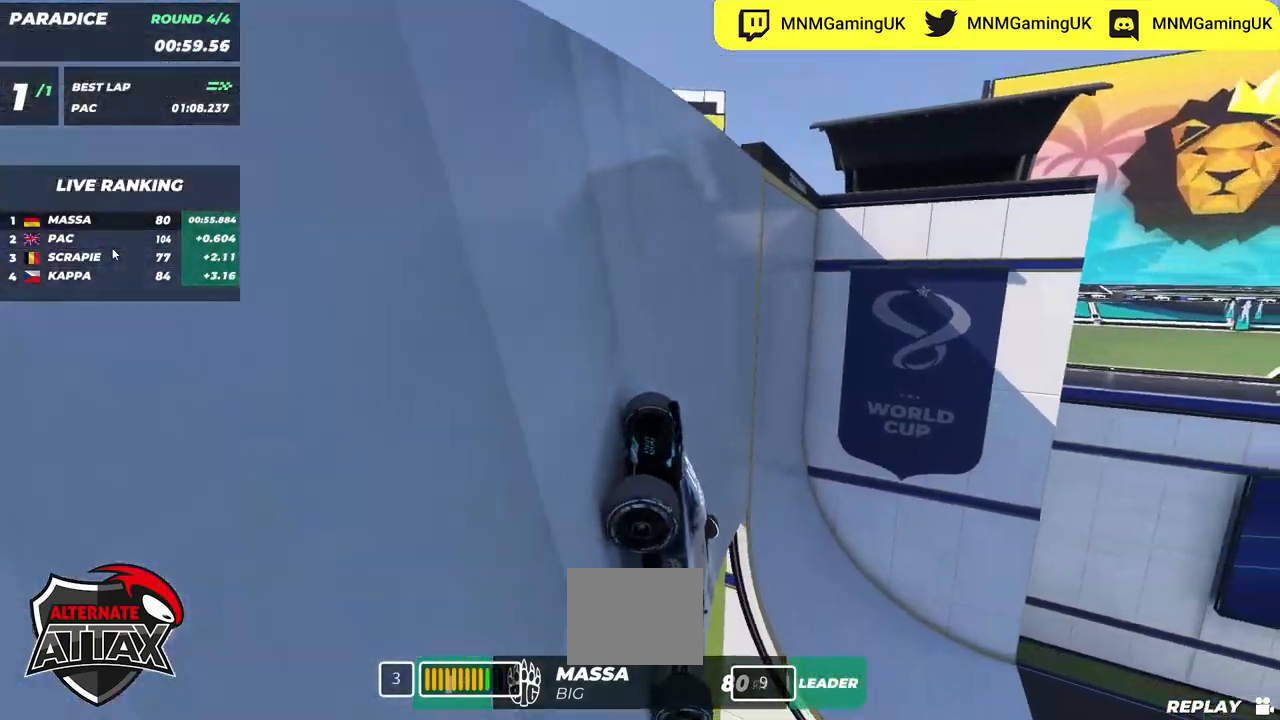
{"keys": ["left"], "events": [[84, "up", "up"], [100, "left", "up"], [134, "left", "down"], [134, "up", "down"], [217, "up", "up"], [384, "up", "down"], [467, "up", "up"]]}
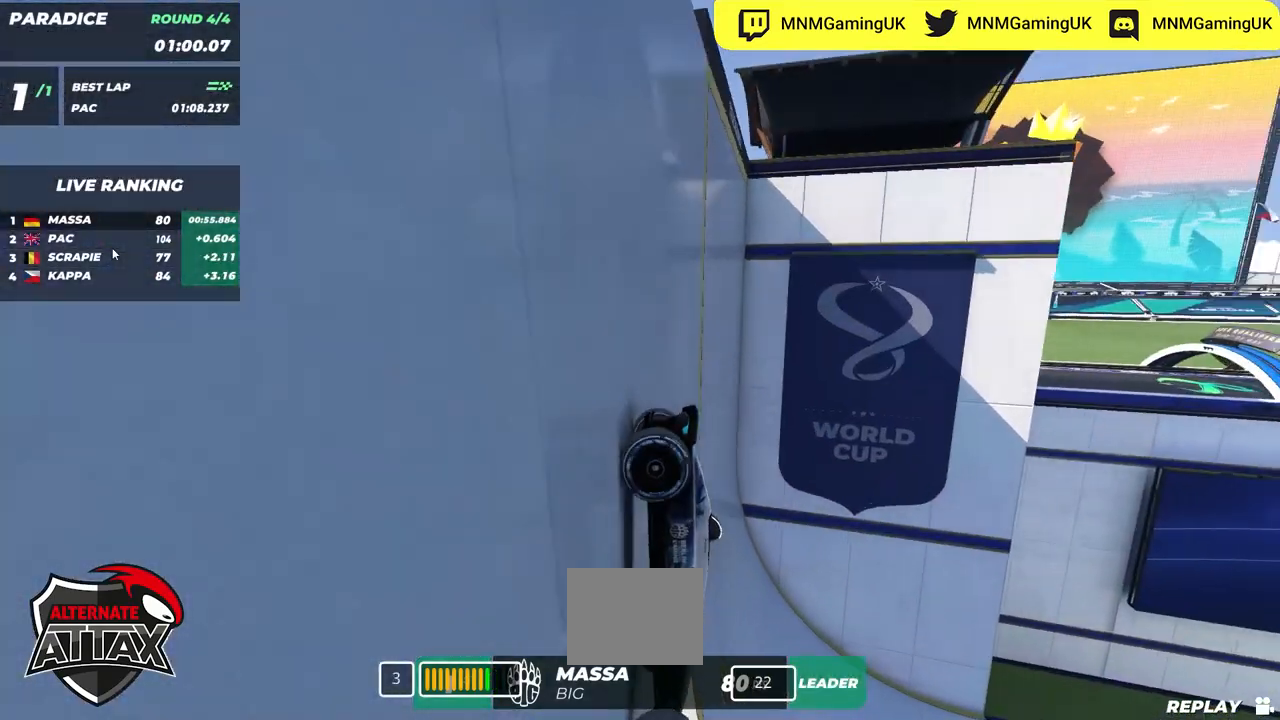
{"keys": ["left", "up"], "events": [[17, "left", "up"], [67, "up", "down"], [150, "up", "up"], [200, "up", "down"], [317, "up", "up"], [350, "left", "down"], [350, "up", "down"]]}
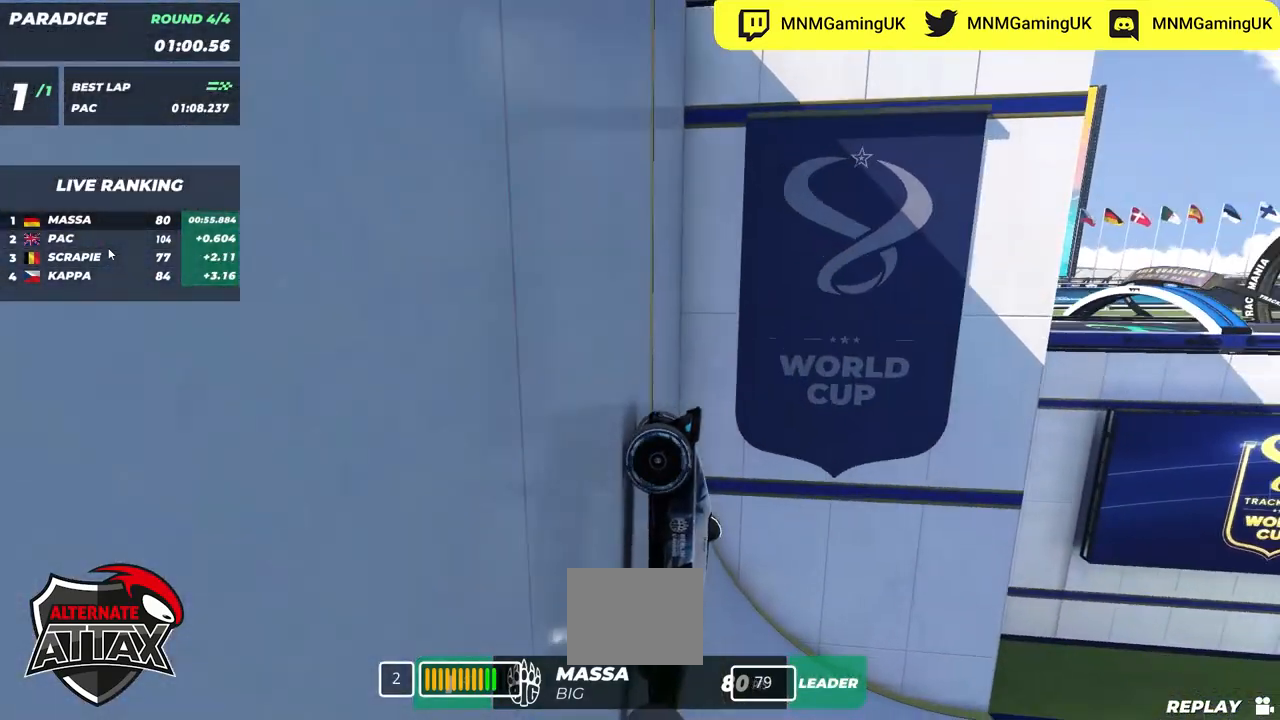
{"keys": ["left", "up"], "events": []}